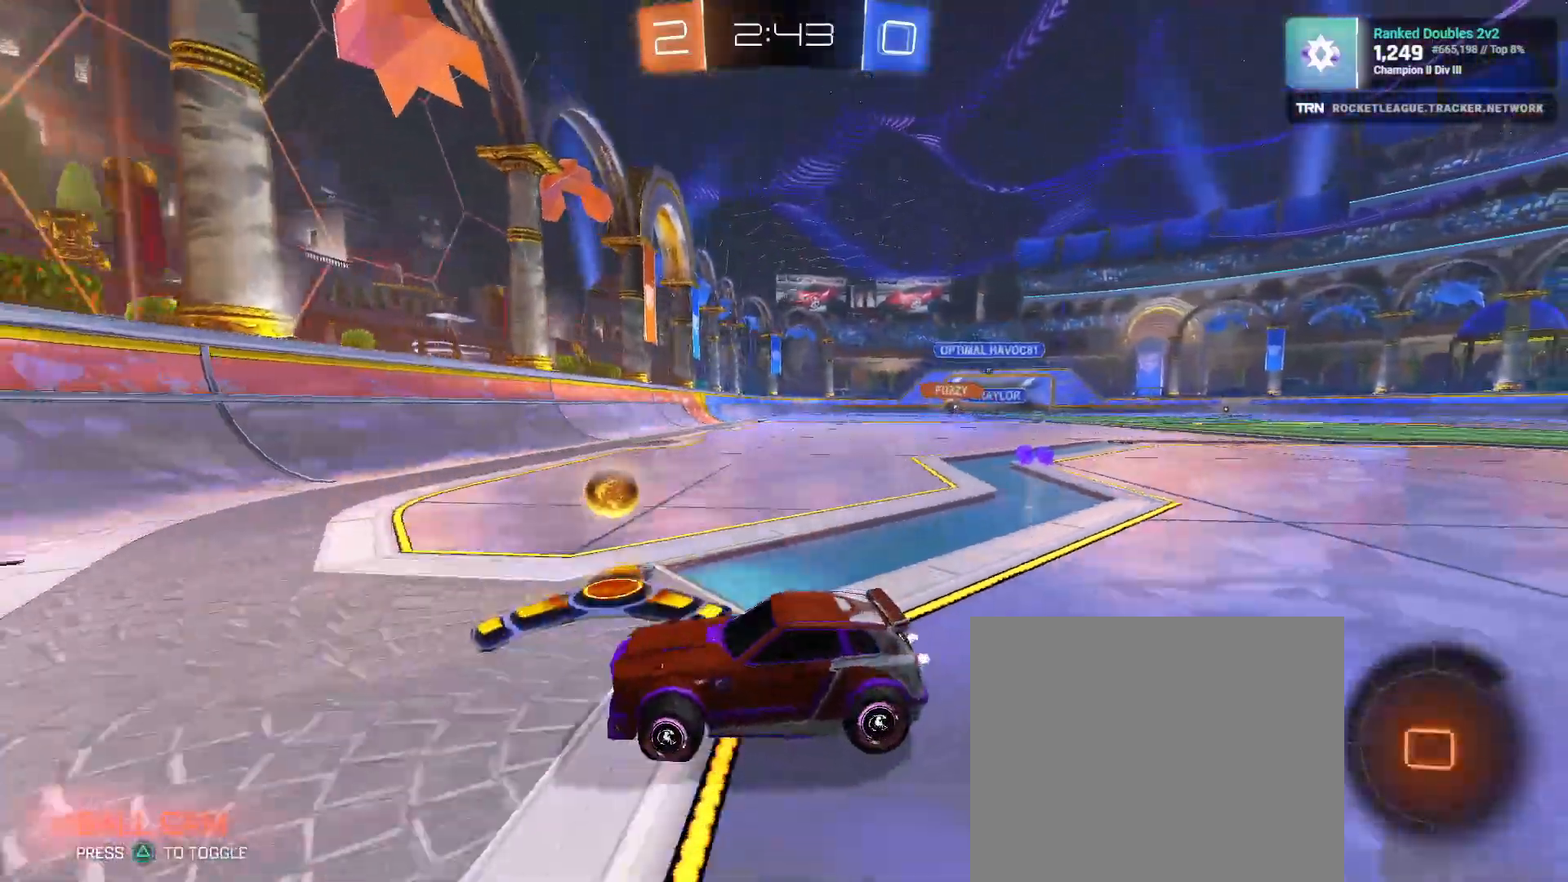
Gameplay with a controller (PlayStation layout); each line is a JSON object with the inputs held at the frame after it. "events" lists button and stick changes between this image and that frame as [ms after this image, input, new state], when the widget could be followed in between.
{"buttons": ["R1", "R2"], "left_stick": "down-right", "right_stick": "center", "events": [[150, "R3", "down"], [417, "R1", "down"], [417, "R3", "up"]]}
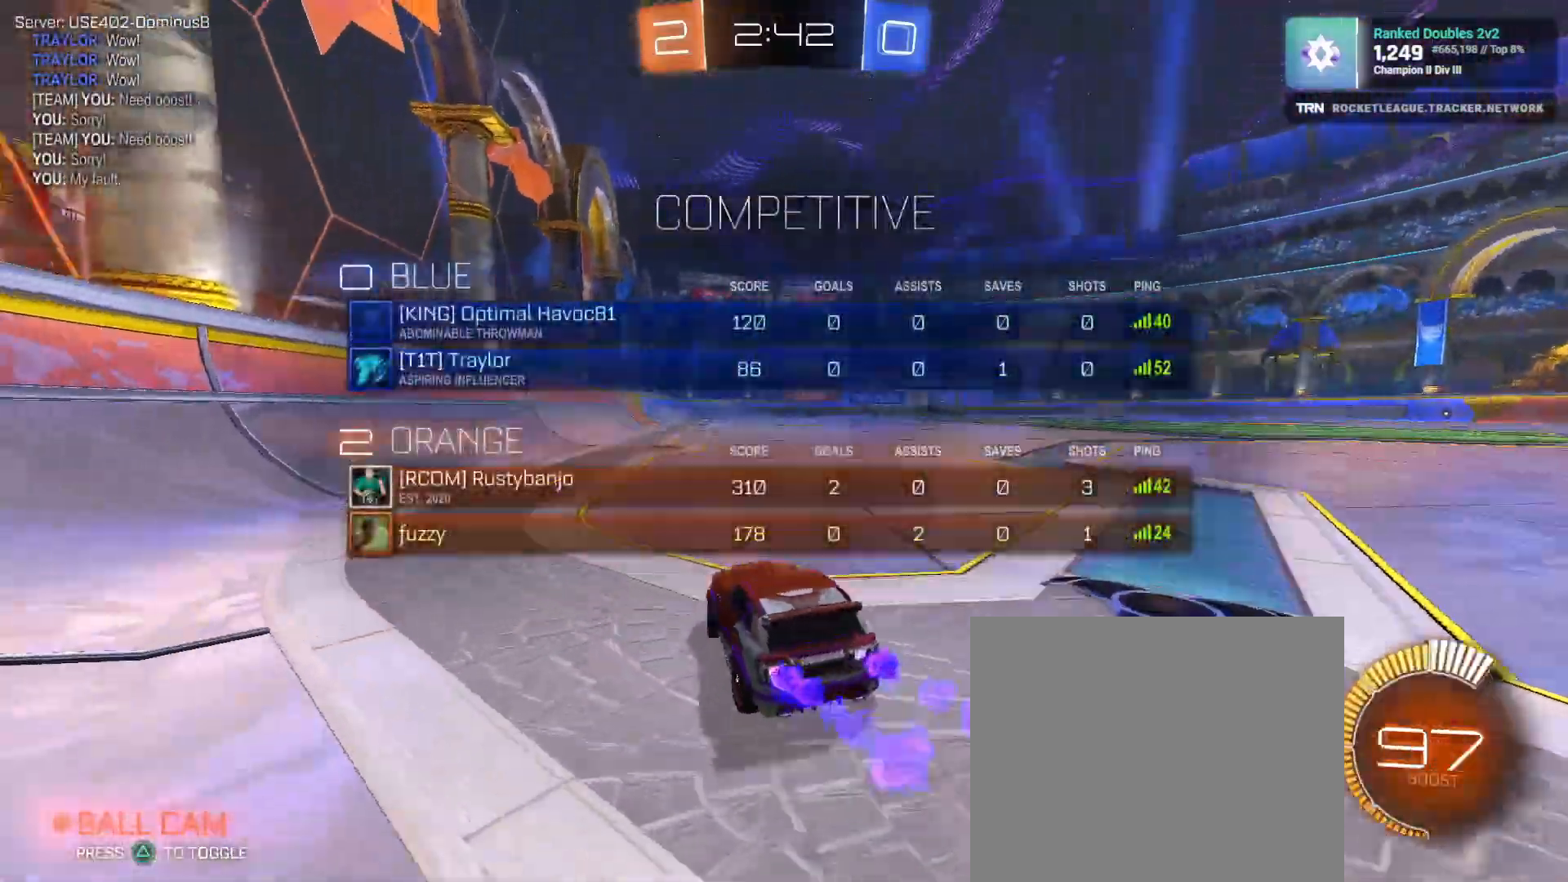
{"buttons": ["L1", "R1", "R2"], "left_stick": "down-left", "right_stick": "center", "events": [[50, "right_stick", "left"], [200, "CROSS", "down"], [217, "left_stick", "up"], [267, "CROSS", "up"], [317, "CROSS", "down"], [333, "right_stick", "center"], [367, "L1", "down"], [367, "left_stick", "down-left"], [433, "CROSS", "up"]]}
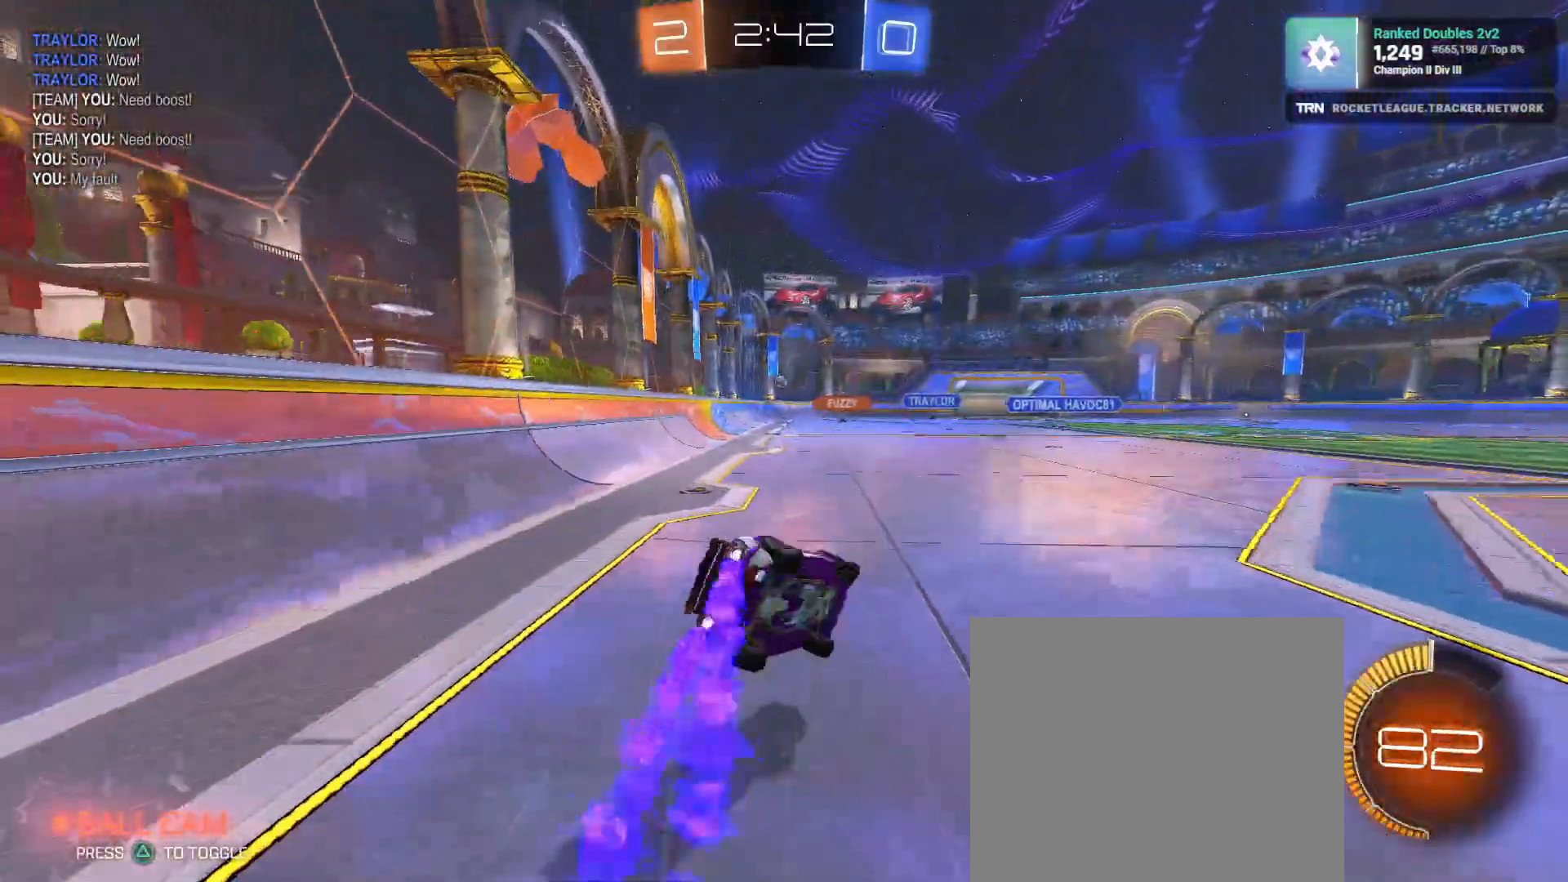
{"buttons": ["R2"], "left_stick": "down-left", "right_stick": "center", "events": [[267, "R1", "up"], [450, "L1", "up"]]}
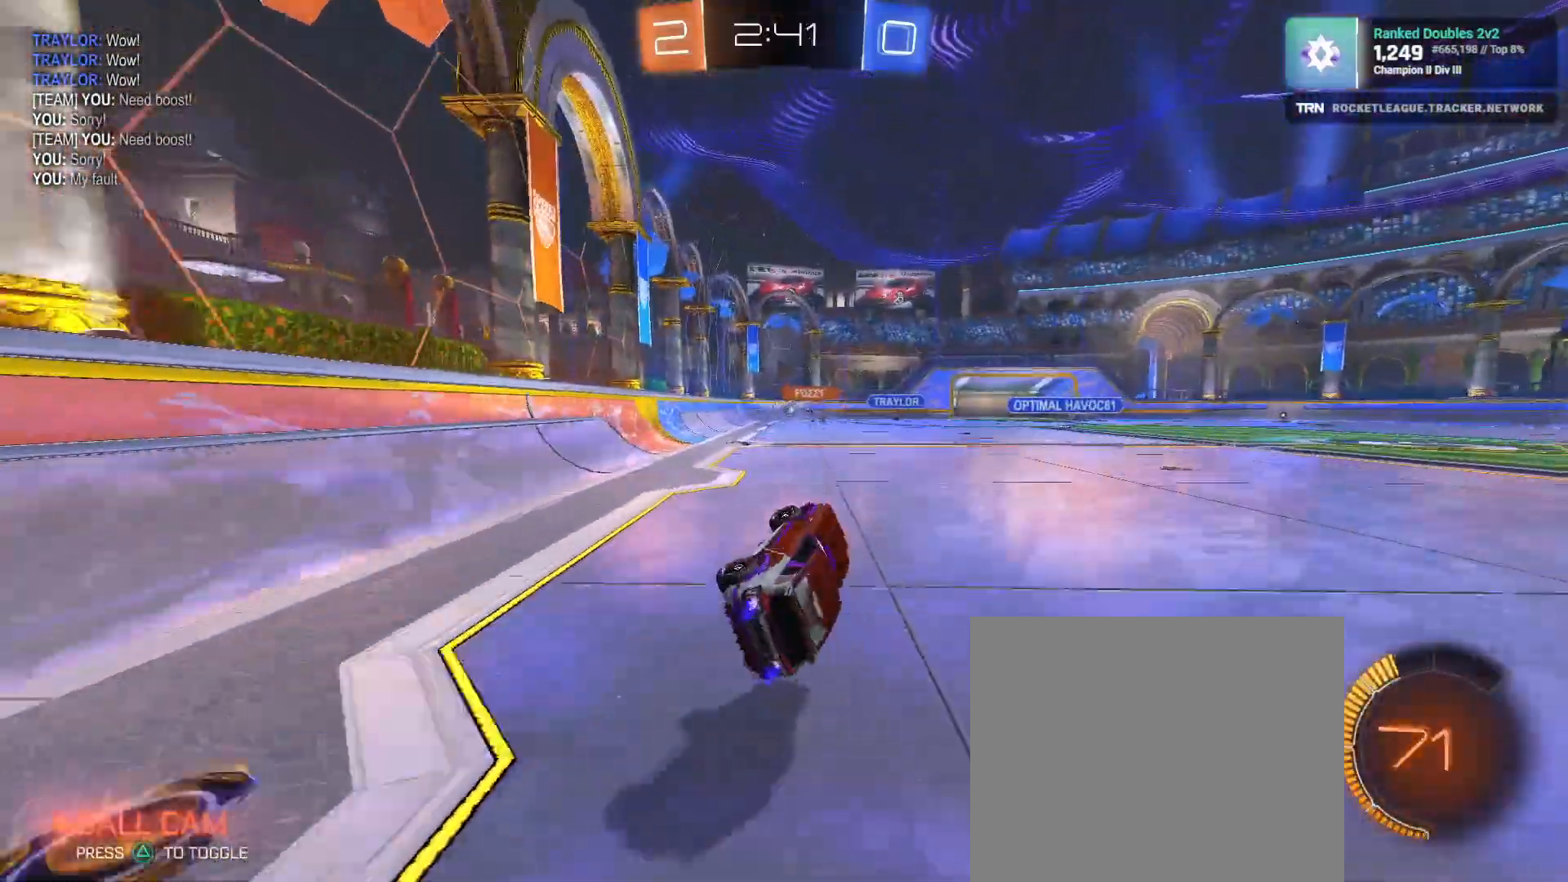
{"buttons": ["R2"], "left_stick": "right", "right_stick": "center", "events": [[100, "left_stick", "center"], [467, "left_stick", "right"]]}
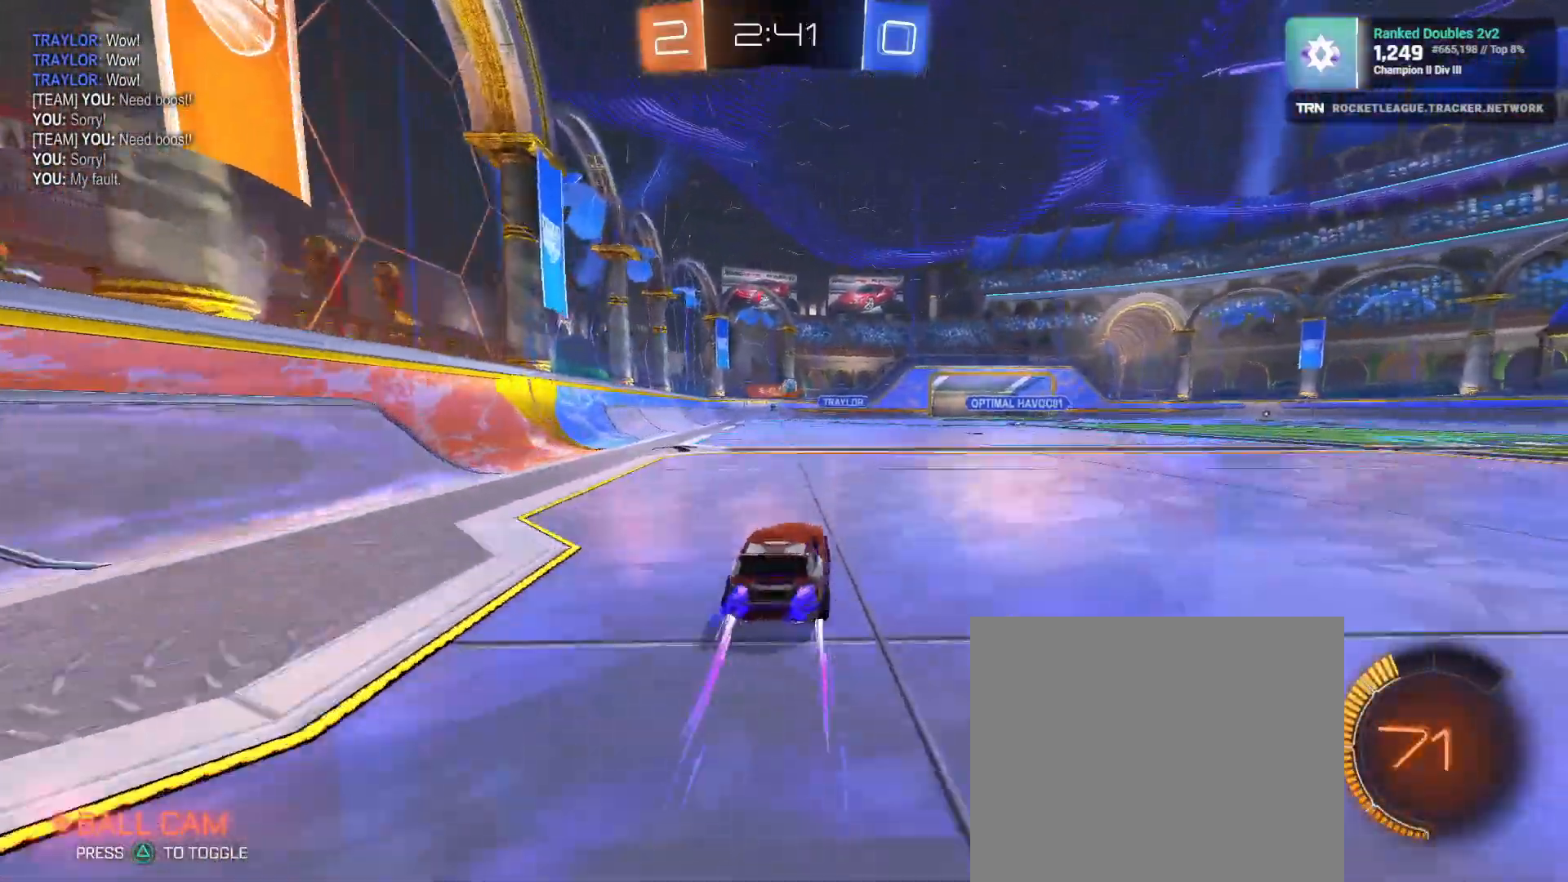
{"buttons": ["R2"], "left_stick": "center", "right_stick": "center", "events": [[117, "left_stick", "down-right"], [250, "R2", "up"], [267, "left_stick", "center"], [283, "L2", "down"], [317, "left_stick", "left"], [383, "L2", "up"], [450, "R2", "down"], [450, "left_stick", "center"]]}